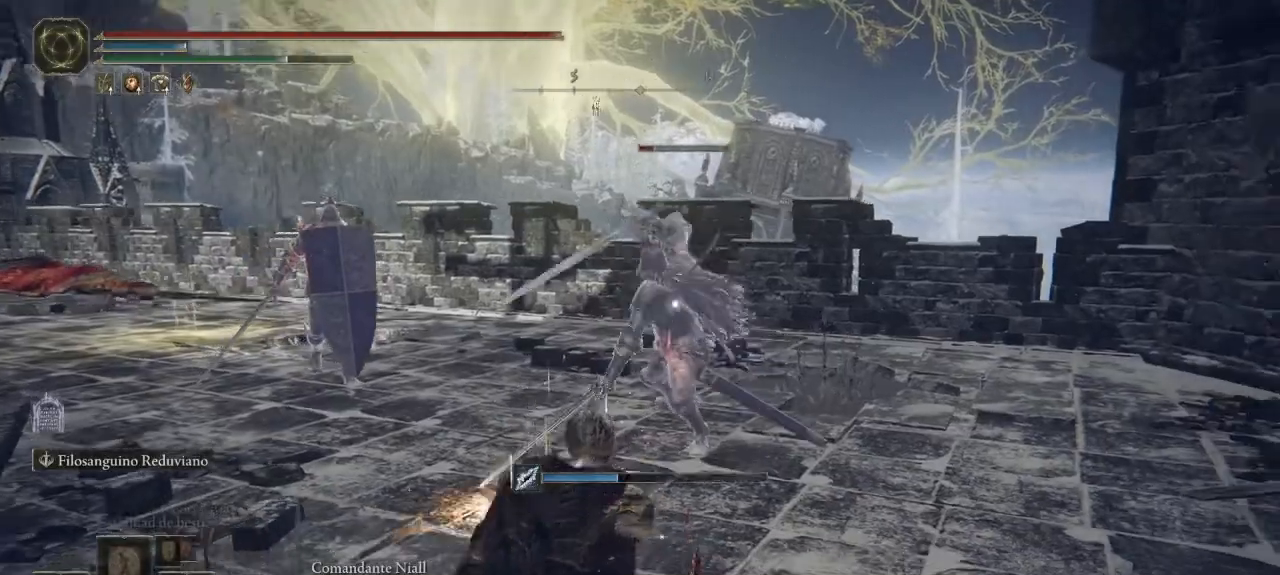
Gameplay with a controller (Xbox layout); each line is a JSON object with the inputs held at the frame after it. "button_events" lists button changes between this image and that frame as [ms after this image, input, new state], when the widget could be followed in between (sticks are given only as held states). Not read: SHARE.
{"buttons": ["B"], "left_stick": "down-left", "right_stick": "center", "button_events": []}
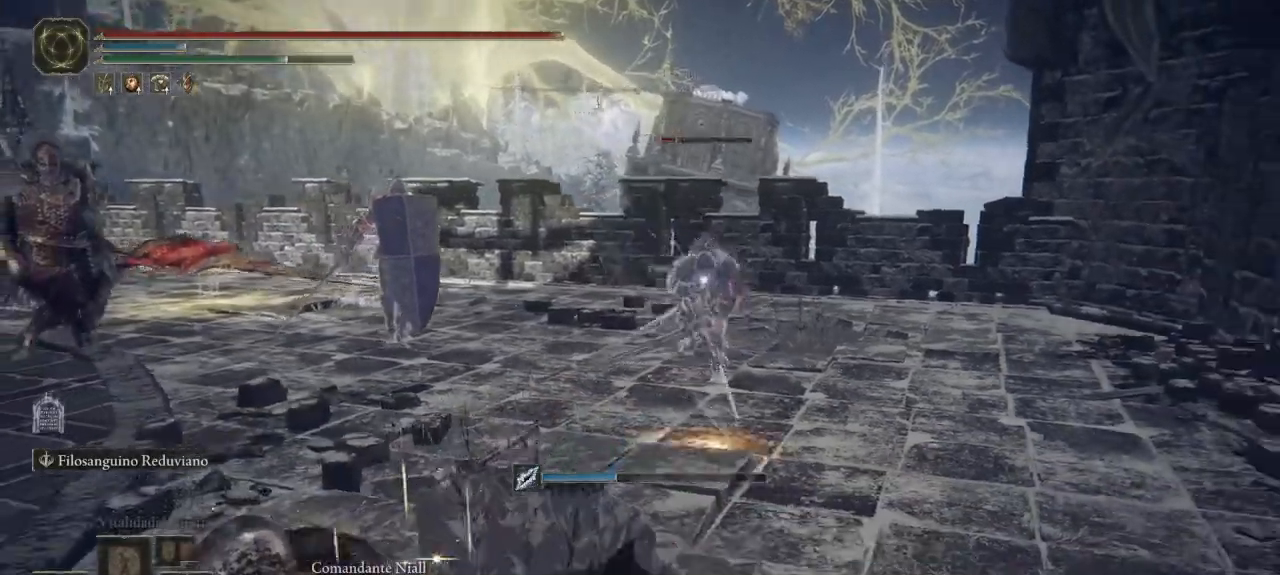
{"buttons": ["B"], "left_stick": "down-left", "right_stick": "center", "button_events": []}
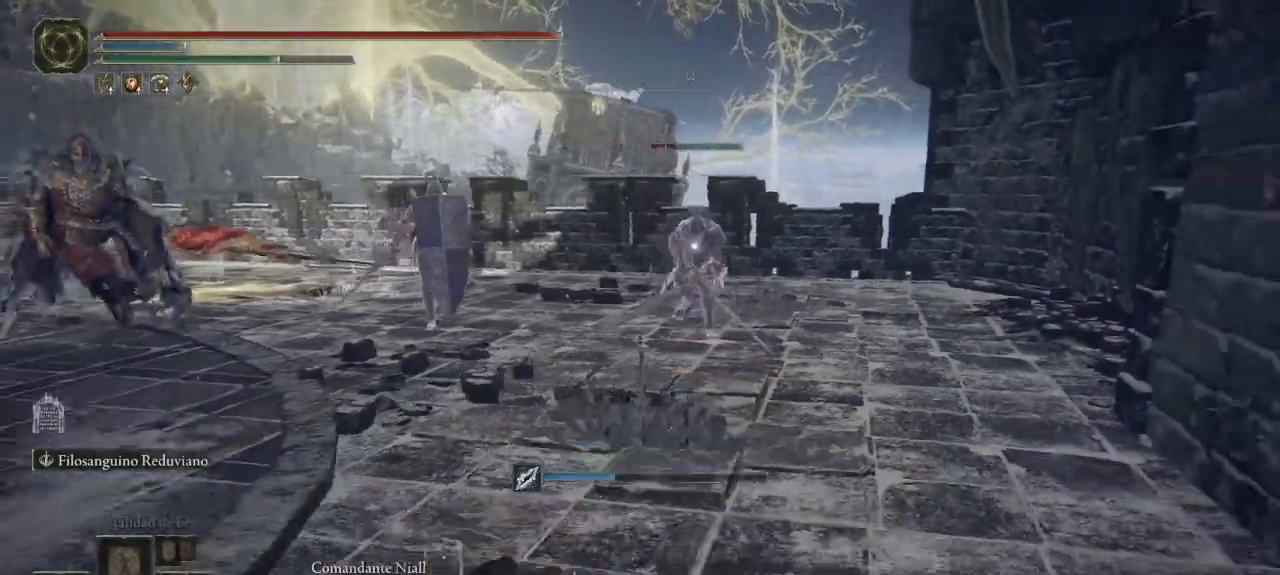
{"buttons": [], "left_stick": "down-left", "right_stick": "center", "button_events": [[417, "B", "up"]]}
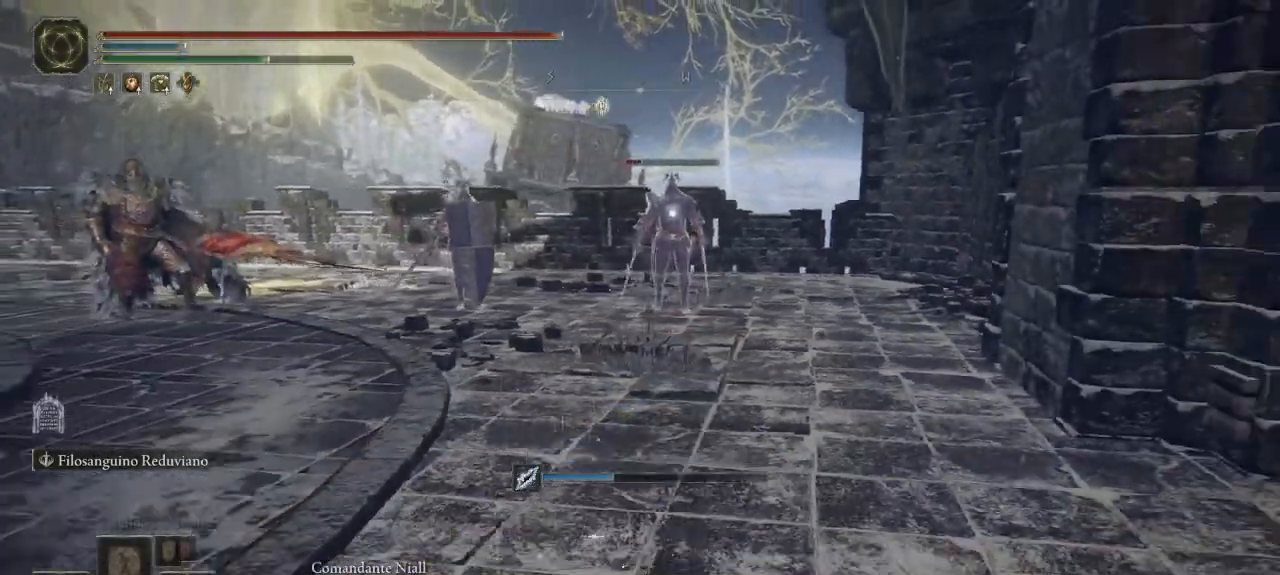
{"buttons": [], "left_stick": "down-left", "right_stick": "center", "button_events": []}
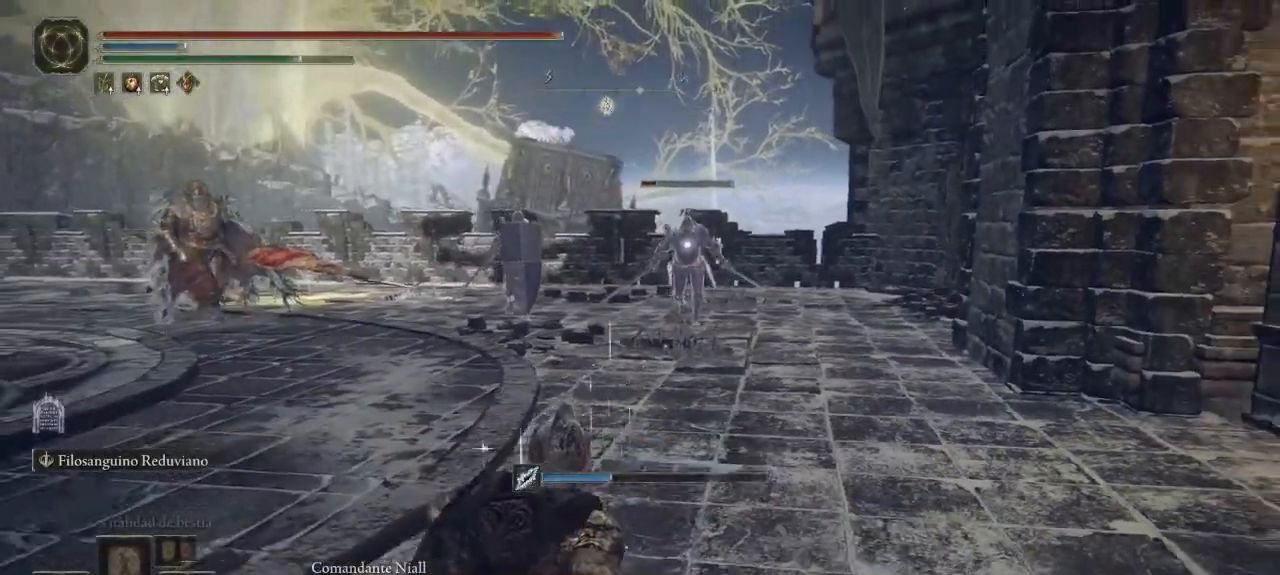
{"buttons": [], "left_stick": "down-left", "right_stick": "center", "button_events": []}
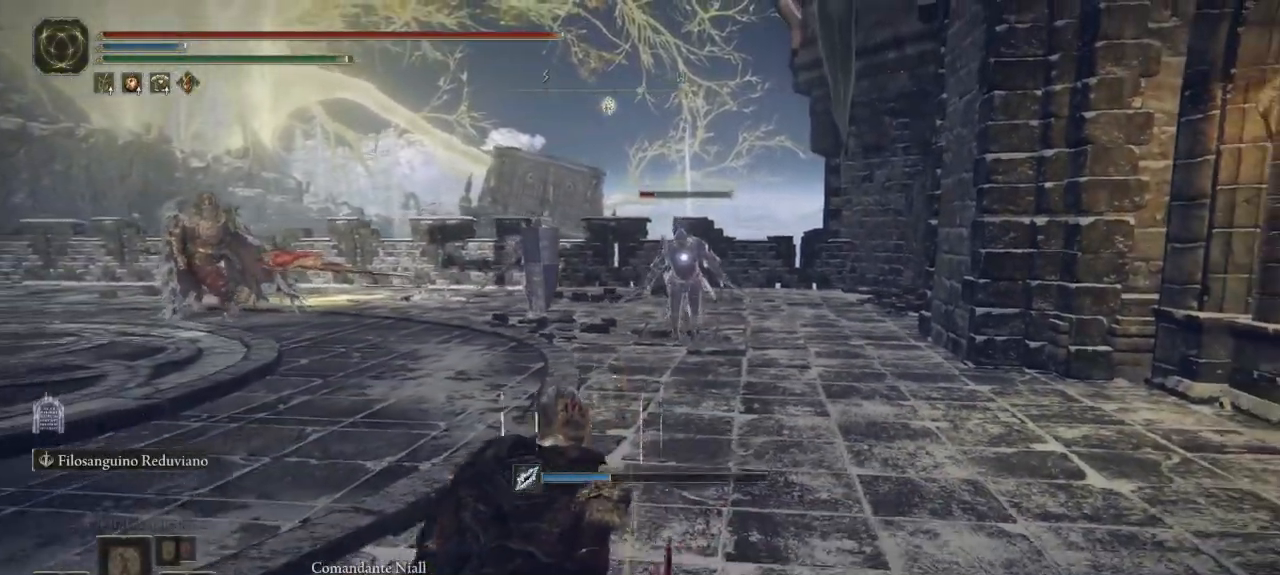
{"buttons": ["B"], "left_stick": "down-left", "right_stick": "center", "button_events": [[50, "B", "down"]]}
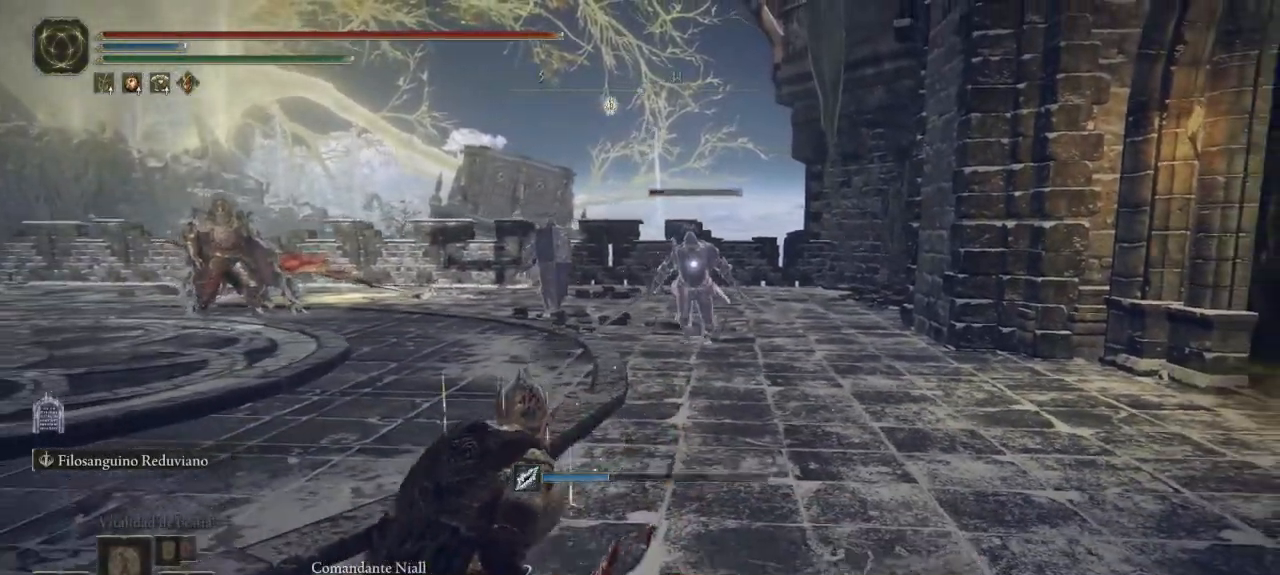
{"buttons": ["B"], "left_stick": "down-left", "right_stick": "center", "button_events": []}
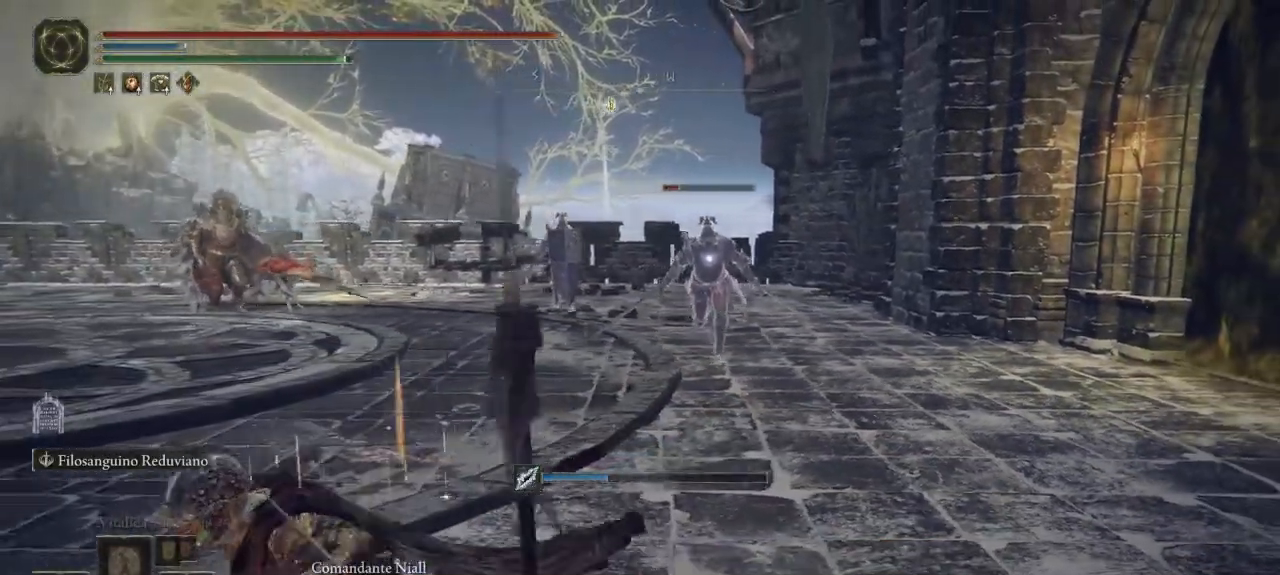
{"buttons": [], "left_stick": "down-left", "right_stick": "center", "button_events": [[100, "B", "up"]]}
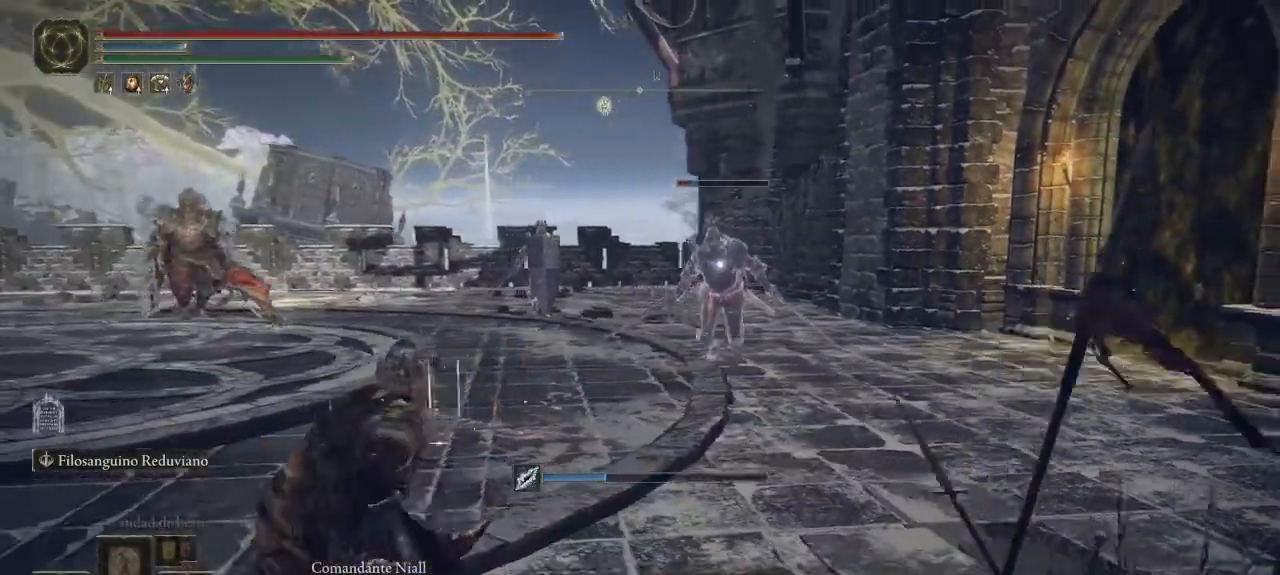
{"buttons": [], "left_stick": "down-left", "right_stick": "center", "button_events": []}
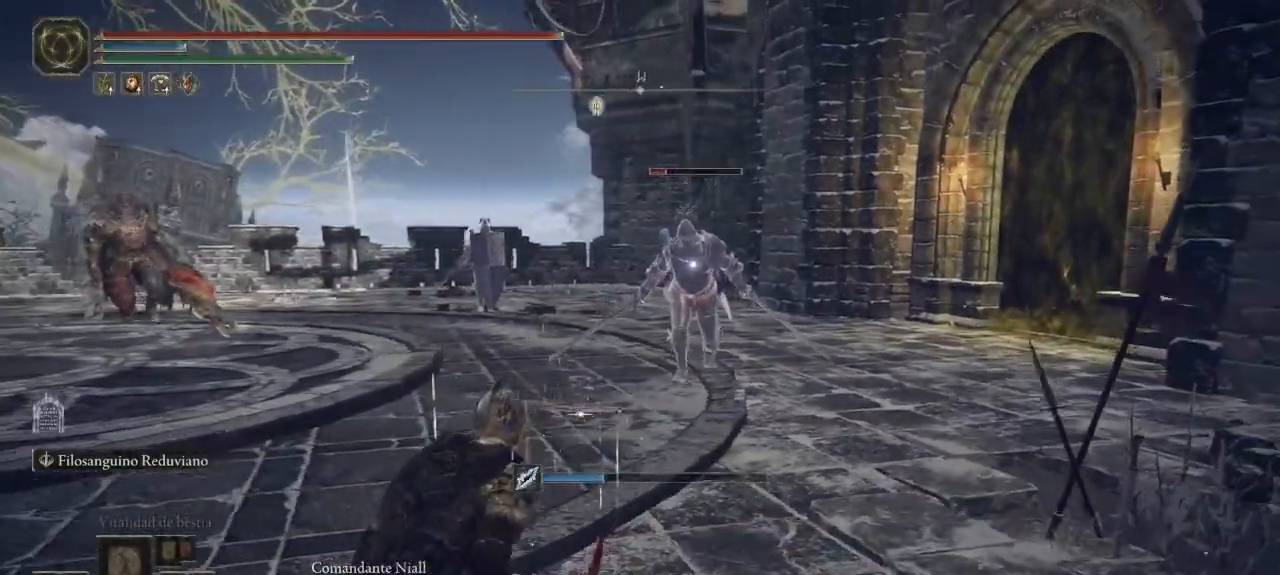
{"buttons": [], "left_stick": "down-left", "right_stick": "center", "button_events": []}
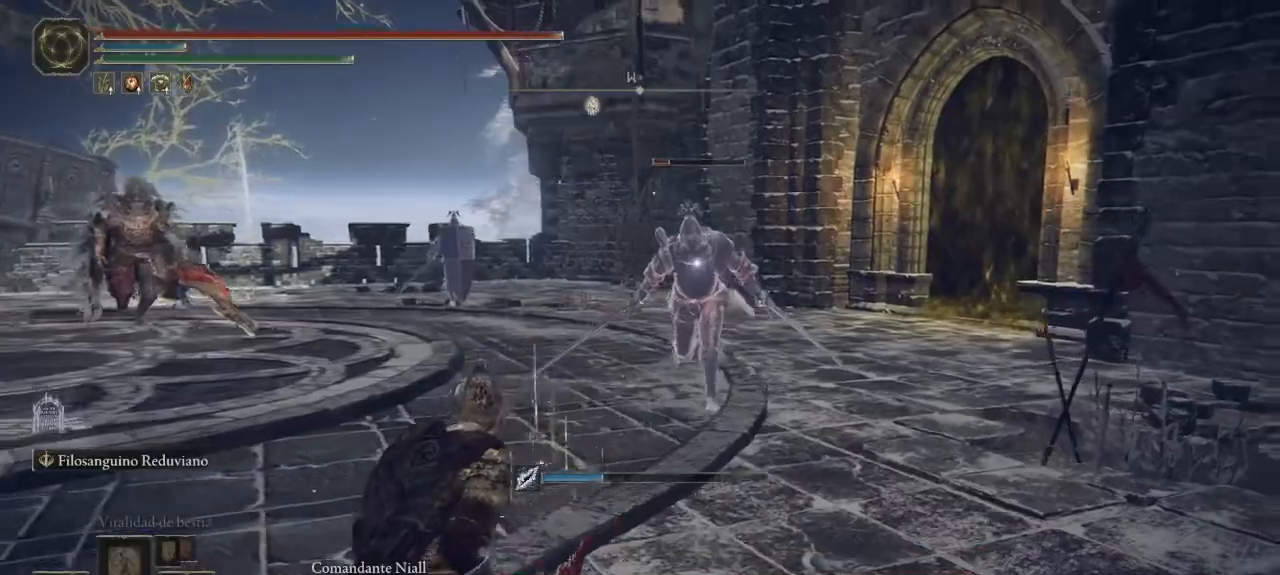
{"buttons": [], "left_stick": "down-left", "right_stick": "center", "button_events": []}
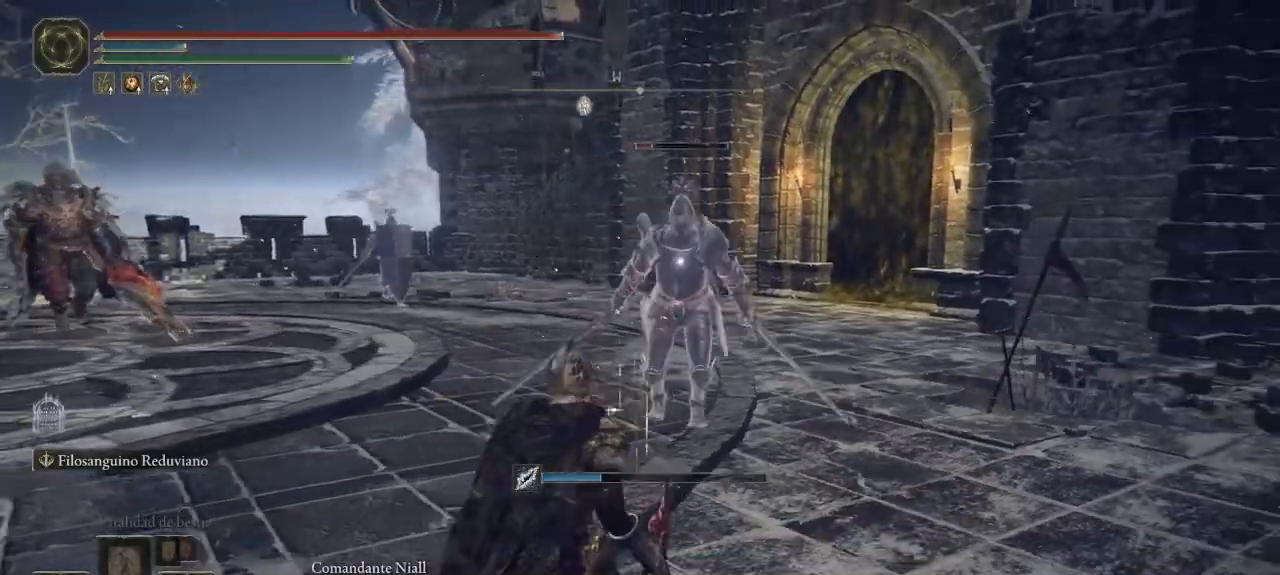
{"buttons": [], "left_stick": "down-left", "right_stick": "center", "button_events": [[417, "B", "down"], [500, "B", "up"]]}
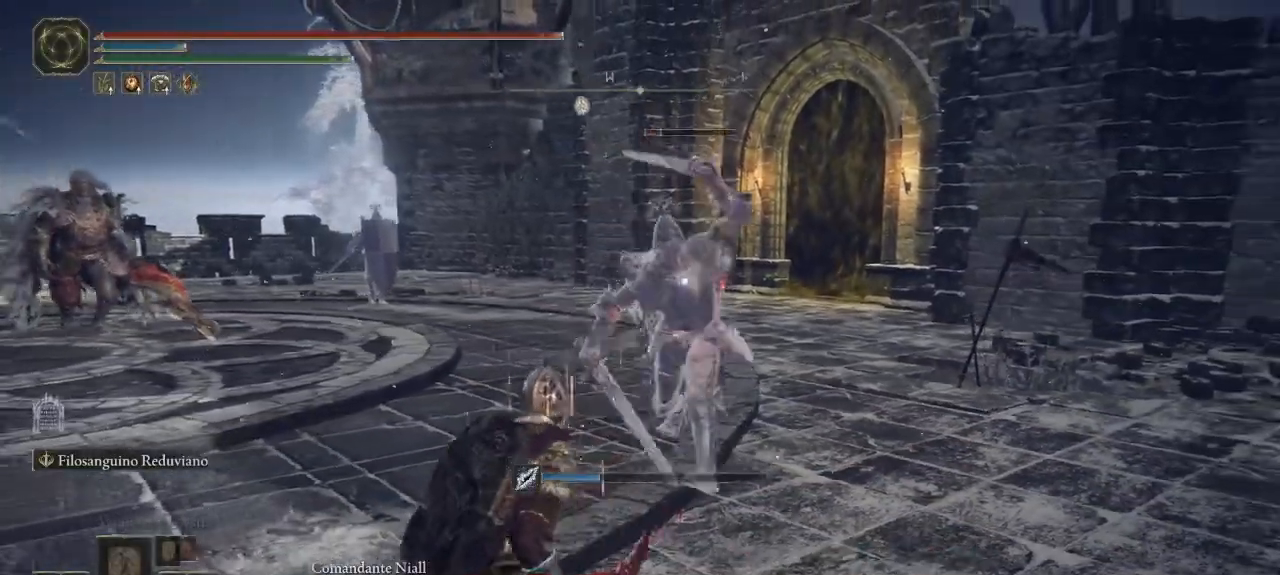
{"buttons": [], "left_stick": "down-left", "right_stick": "center", "button_events": []}
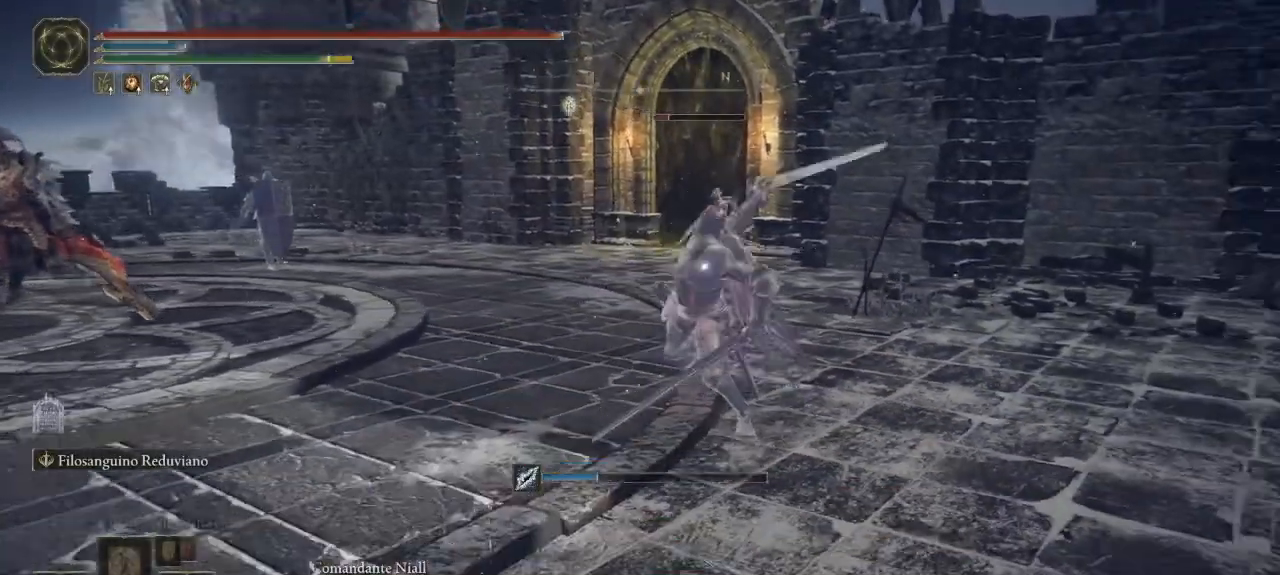
{"buttons": [], "left_stick": "down-left", "right_stick": "center", "button_events": [[67, "B", "down"], [150, "B", "up"]]}
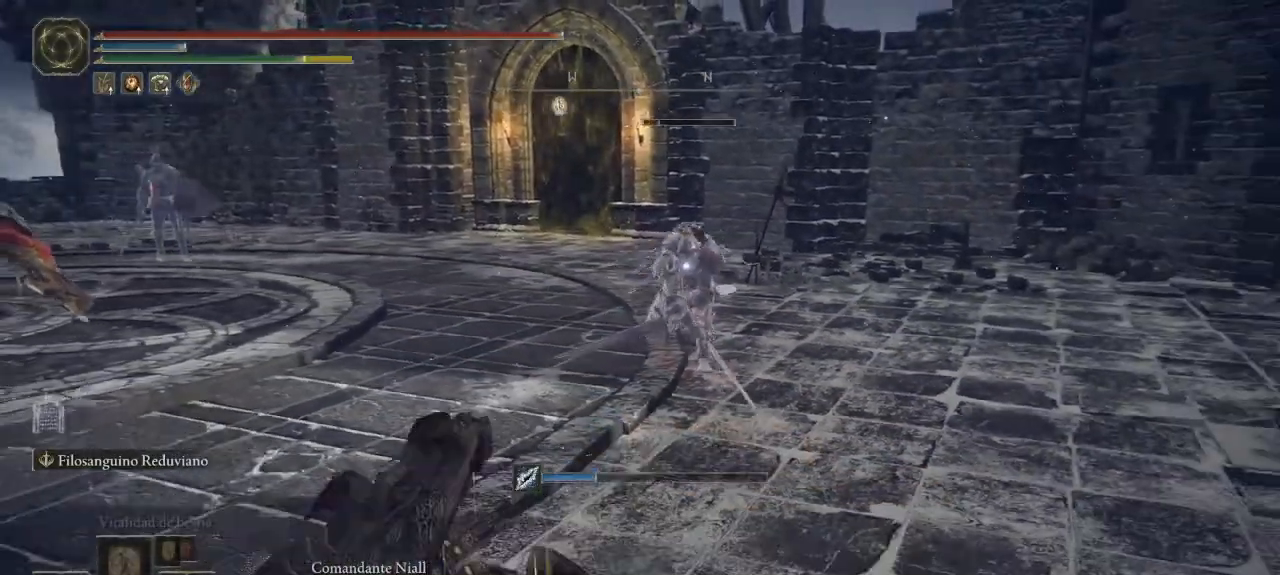
{"buttons": [], "left_stick": "right", "right_stick": "center", "button_events": []}
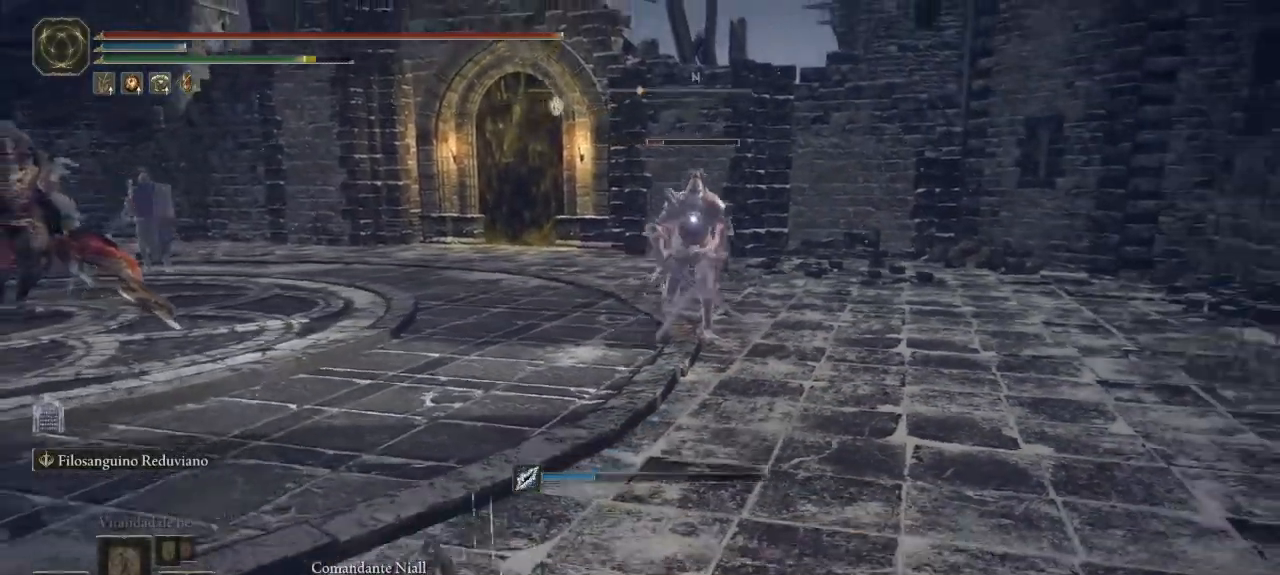
{"buttons": [], "left_stick": "up-right", "right_stick": "center", "button_events": []}
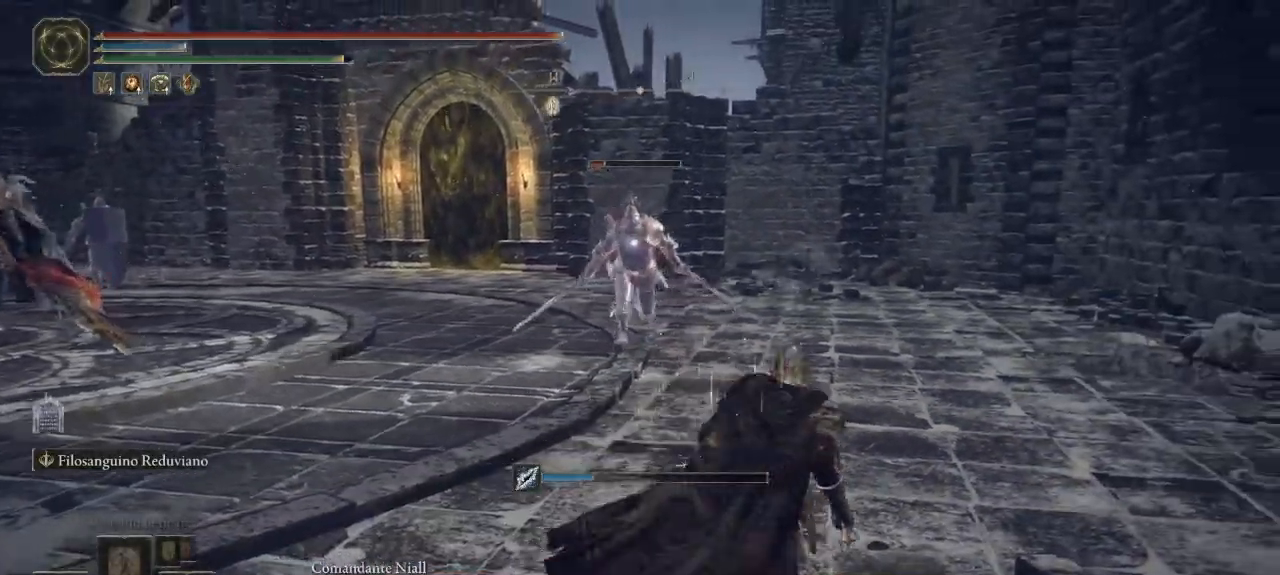
{"buttons": [], "left_stick": "down-left", "right_stick": "center", "button_events": []}
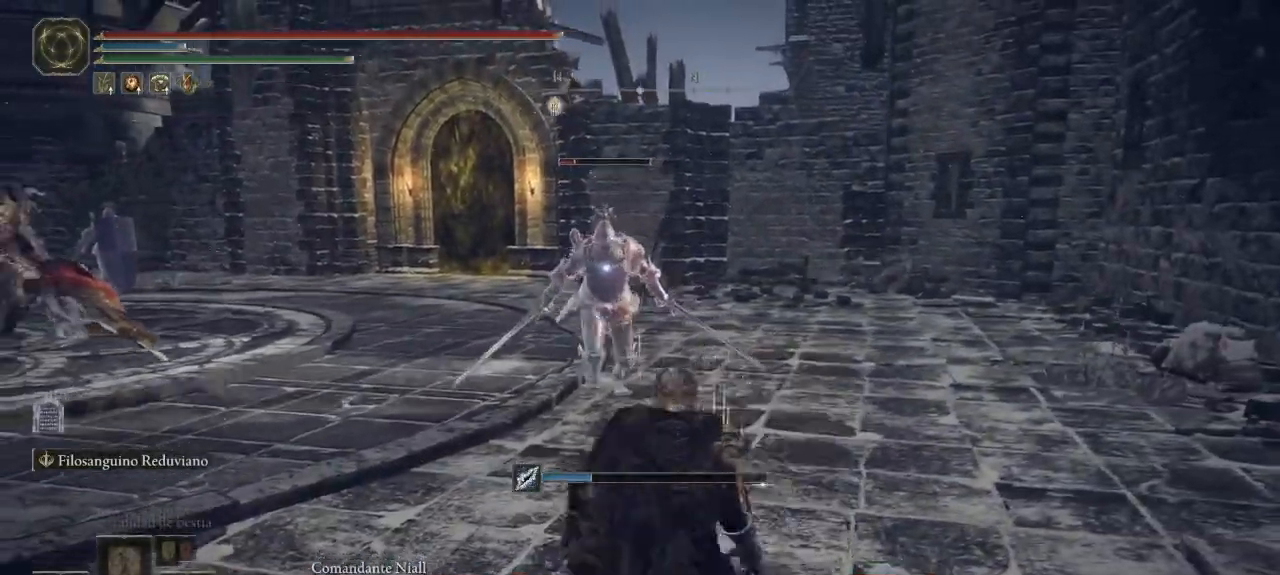
{"buttons": ["B"], "left_stick": "down-left", "right_stick": "center", "button_events": [[250, "B", "down"]]}
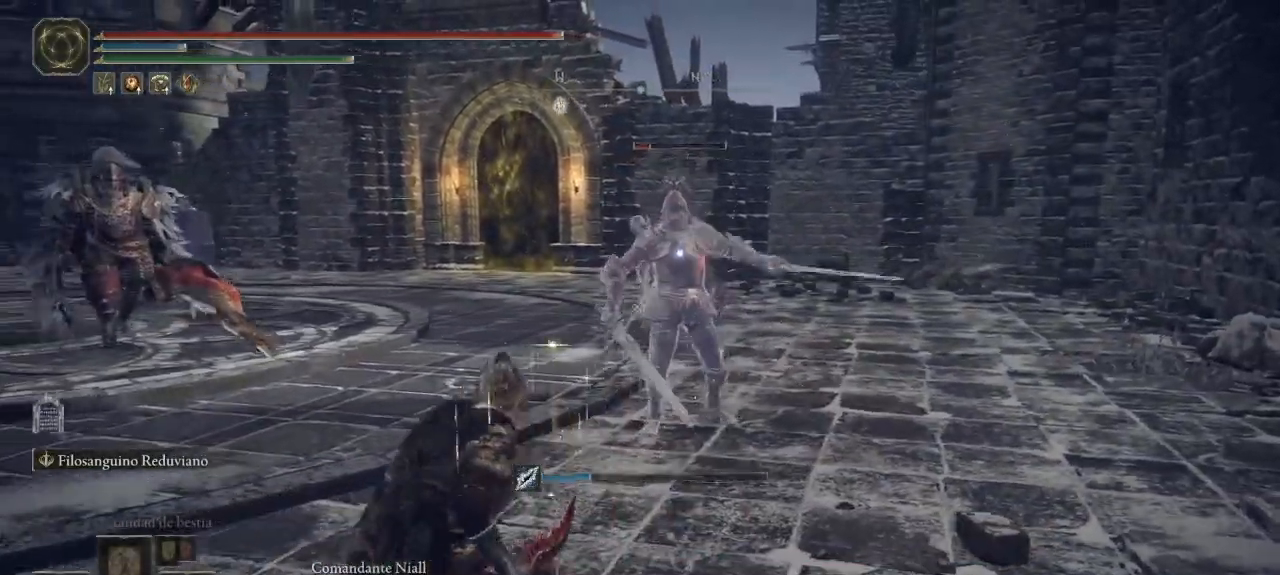
{"buttons": [], "left_stick": "down-left", "right_stick": "center", "button_events": [[267, "B", "up"], [333, "B", "down"], [433, "B", "up"]]}
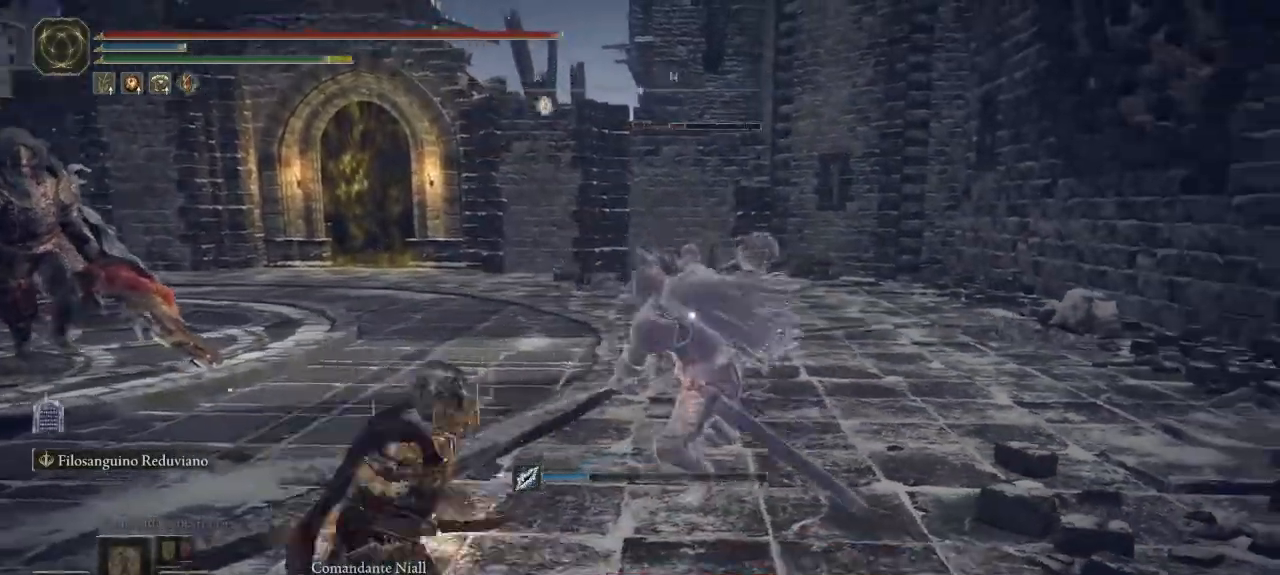
{"buttons": ["B"], "left_stick": "down", "right_stick": "center", "button_events": [[433, "B", "down"]]}
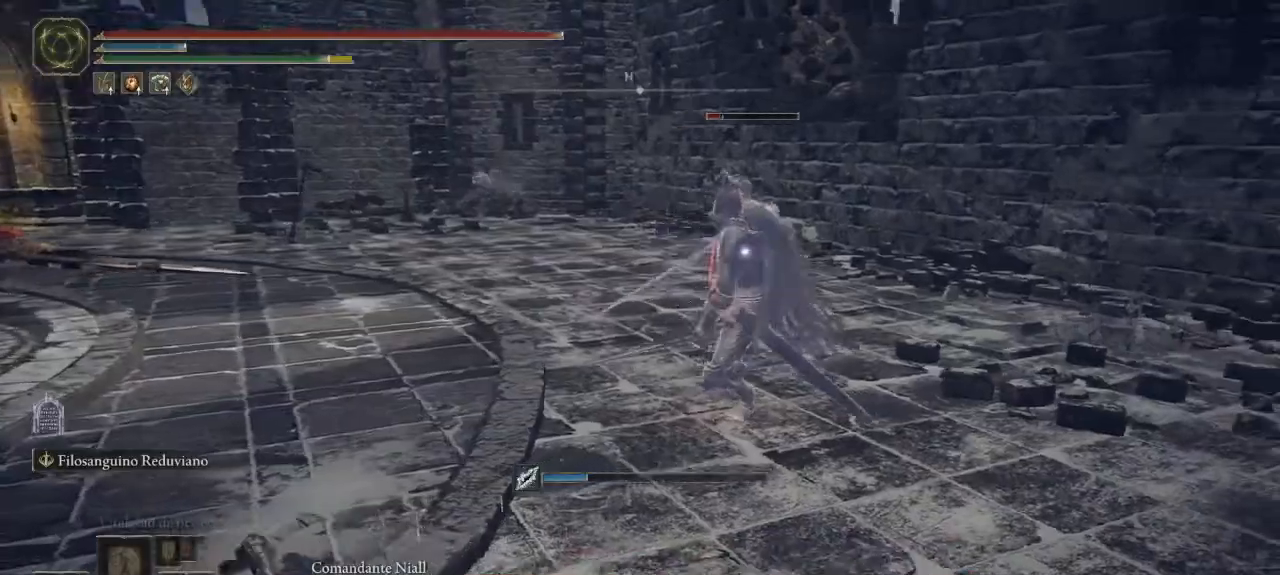
{"buttons": ["B"], "left_stick": "down", "right_stick": "center", "button_events": []}
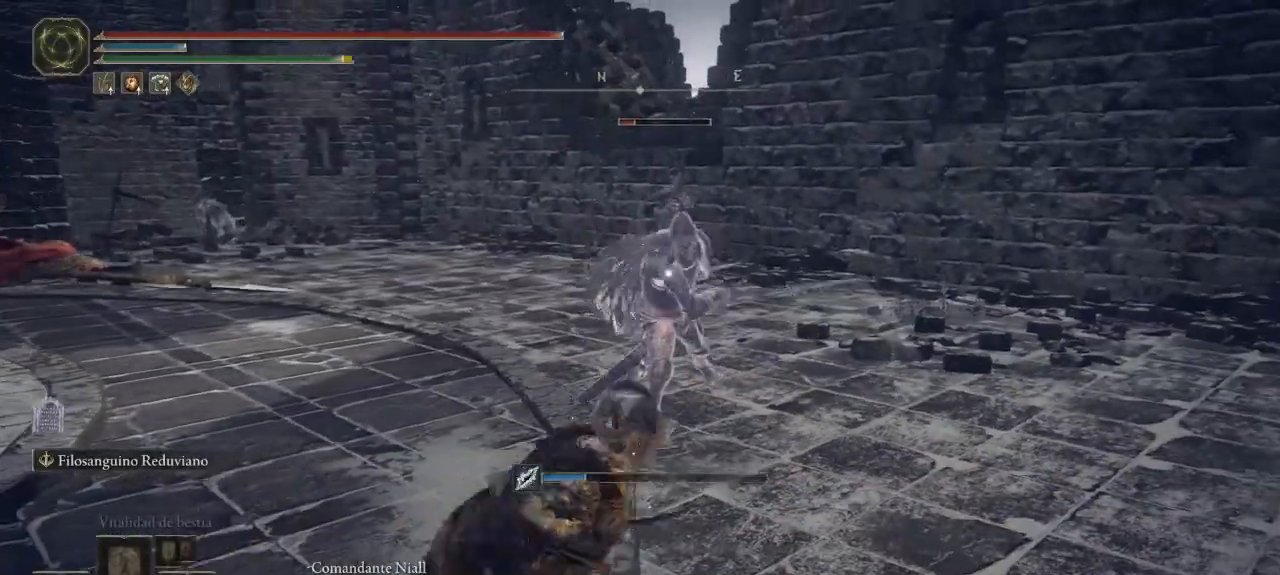
{"buttons": [], "left_stick": "down", "right_stick": "center", "button_events": [[33, "B", "up"], [133, "B", "down"], [233, "B", "up"]]}
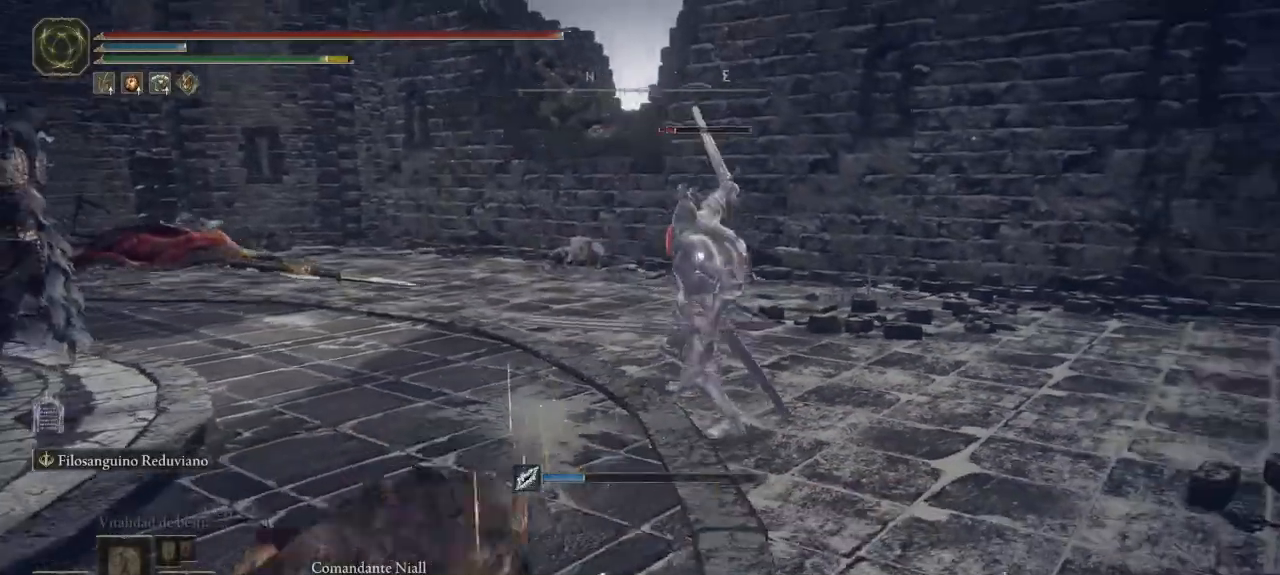
{"buttons": ["B"], "left_stick": "down", "right_stick": "center", "button_events": [[167, "B", "down"]]}
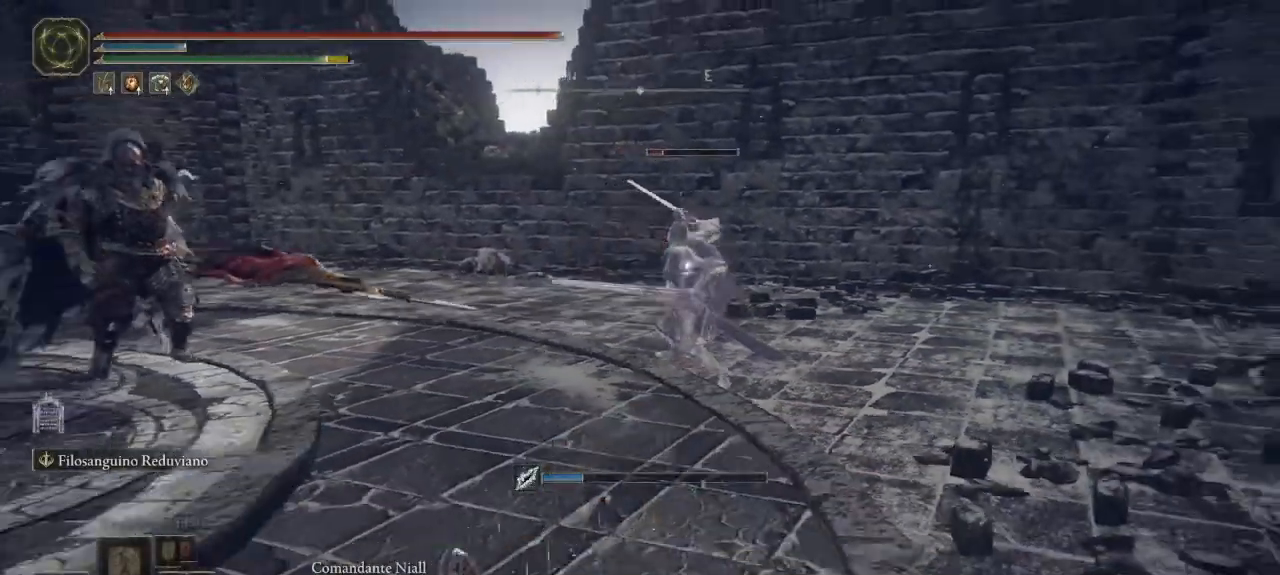
{"buttons": ["B"], "left_stick": "down-left", "right_stick": "center", "button_events": []}
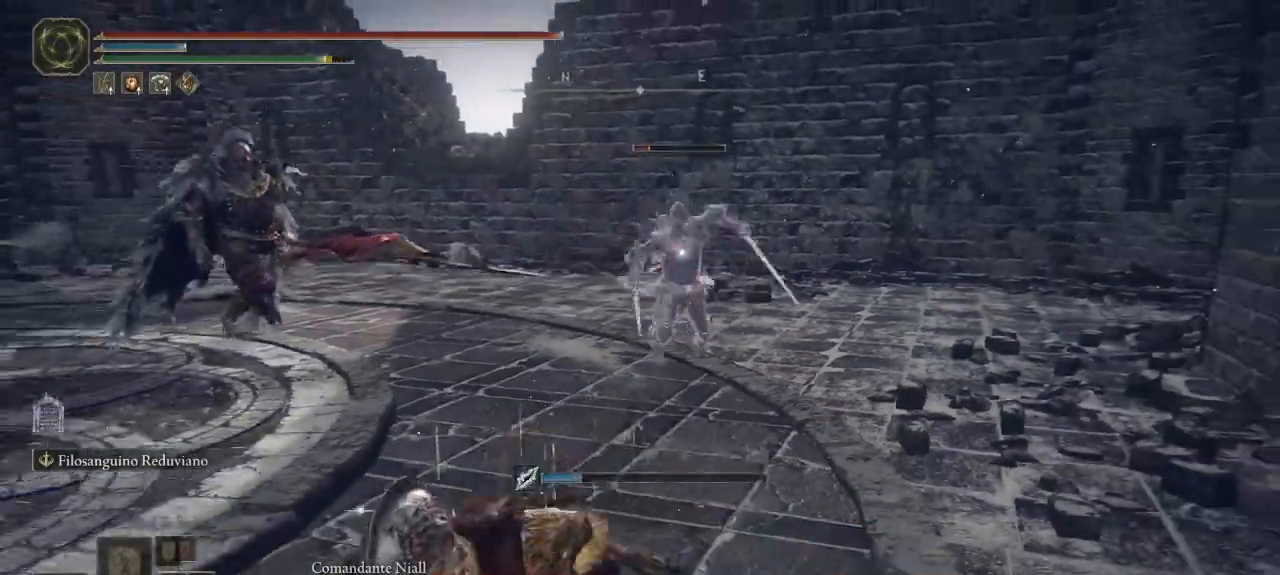
{"buttons": ["B"], "left_stick": "down", "right_stick": "center", "button_events": []}
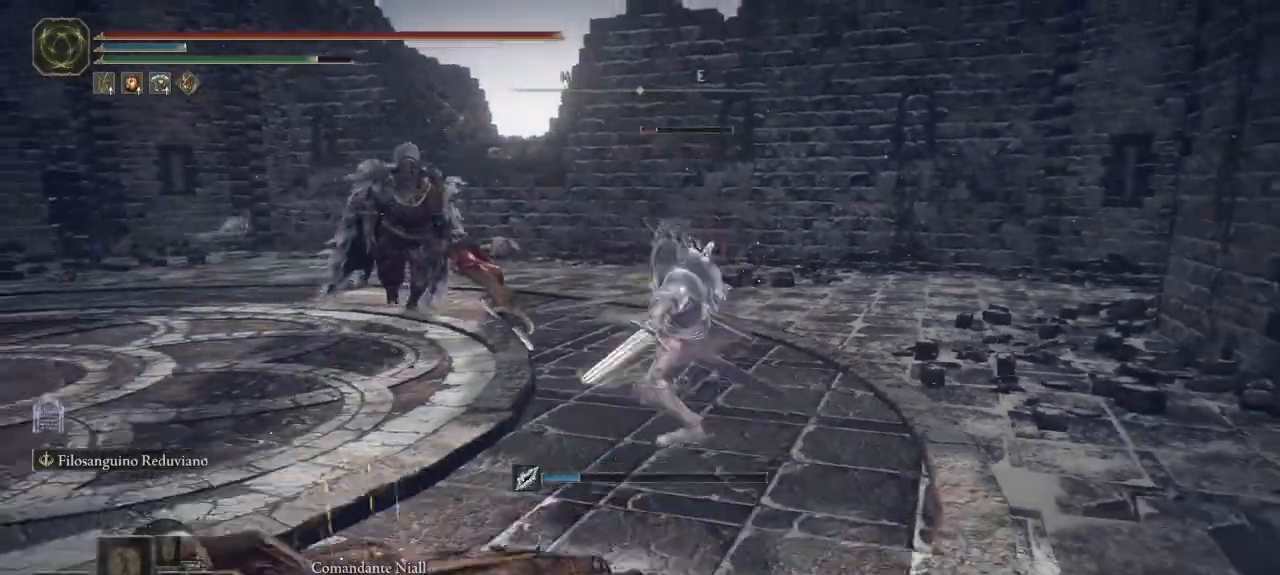
{"buttons": [], "left_stick": "down-left", "right_stick": "center", "button_events": [[17, "B", "up"]]}
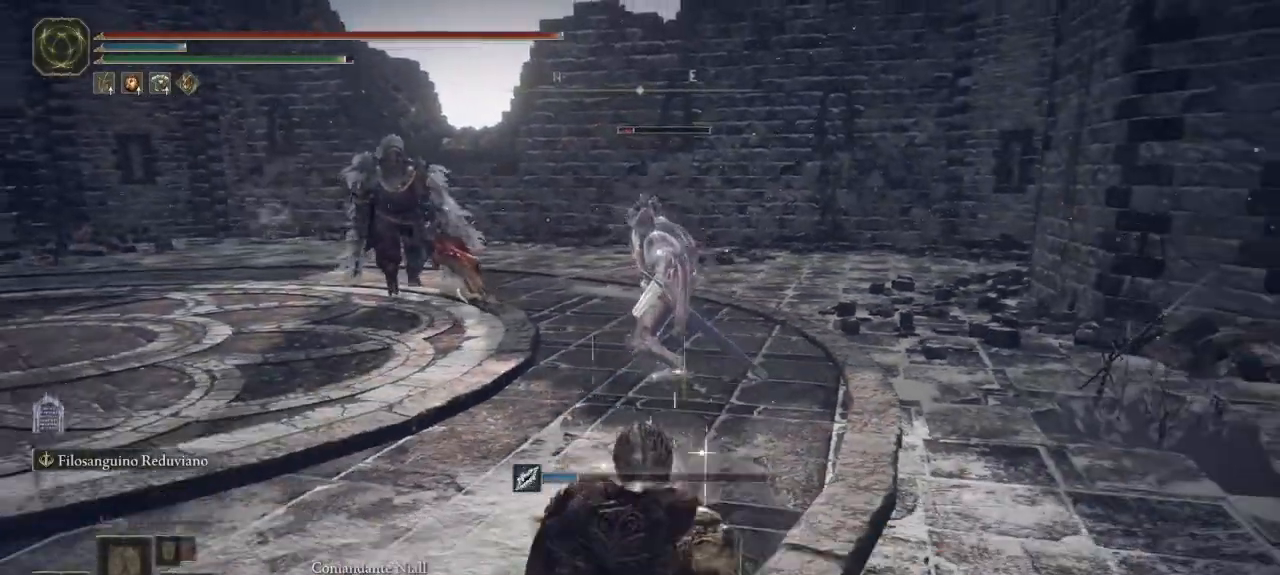
{"buttons": [], "left_stick": "down", "right_stick": "center", "button_events": []}
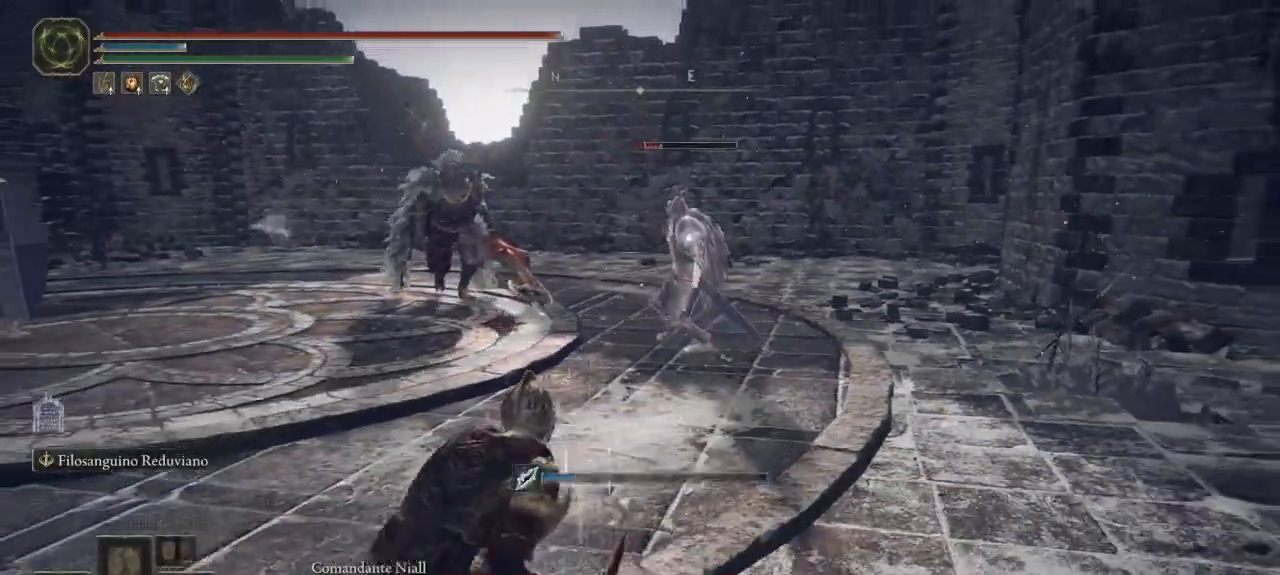
{"buttons": [], "left_stick": "center", "right_stick": "center", "button_events": []}
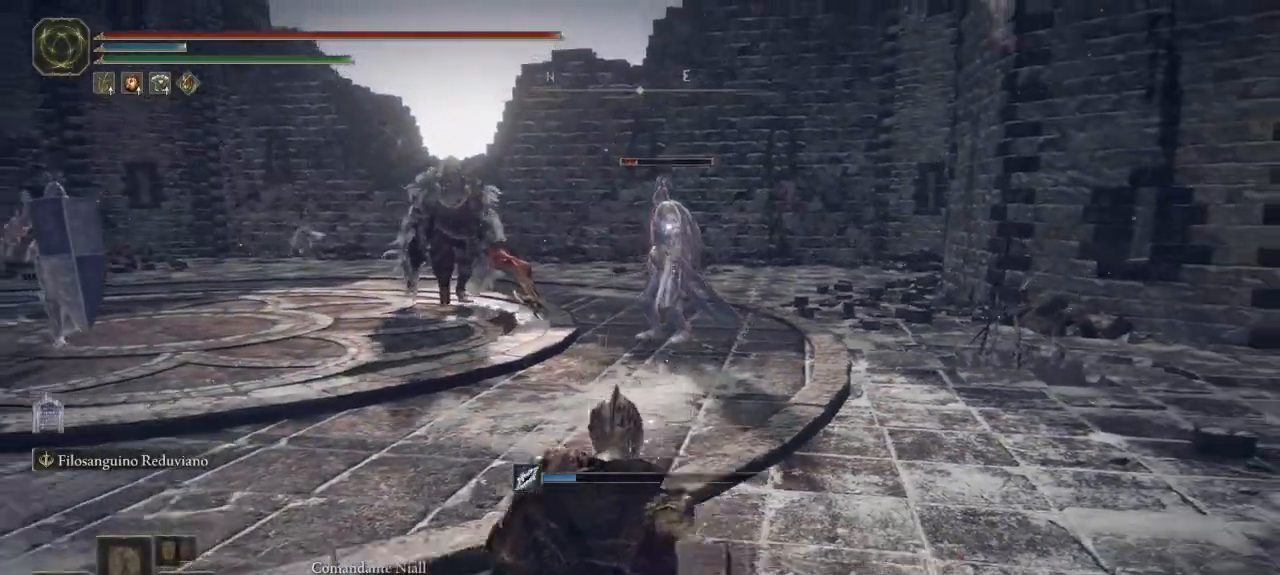
{"buttons": ["B"], "left_stick": "down-left", "right_stick": "center", "button_events": [[233, "B", "down"]]}
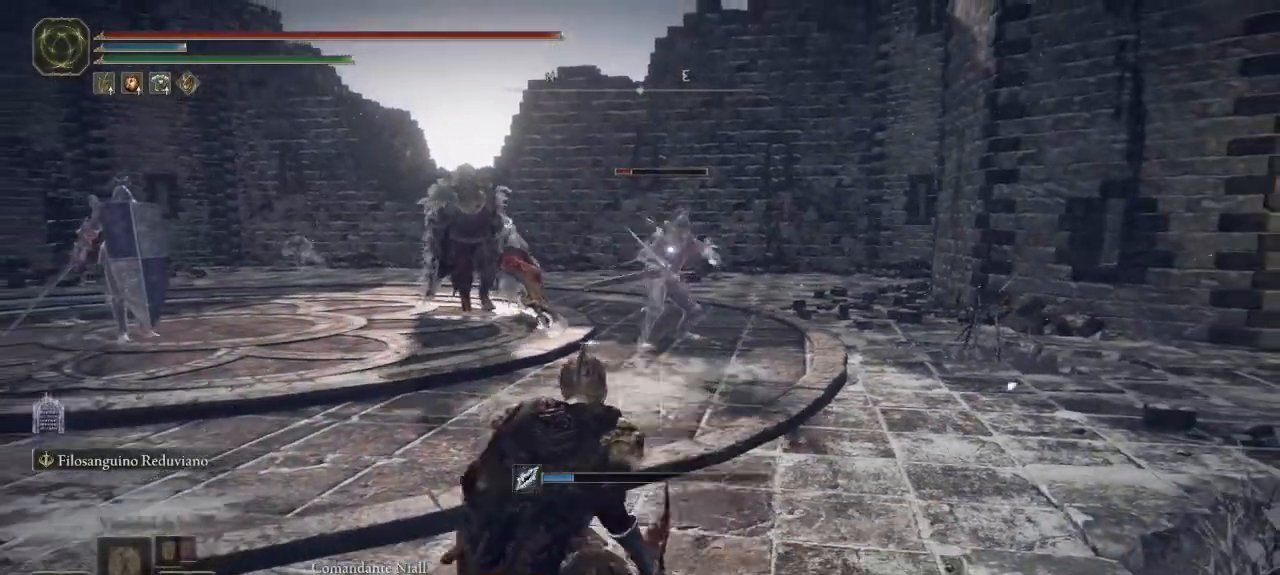
{"buttons": [], "left_stick": "down-left", "right_stick": "center", "button_events": [[500, "B", "up"]]}
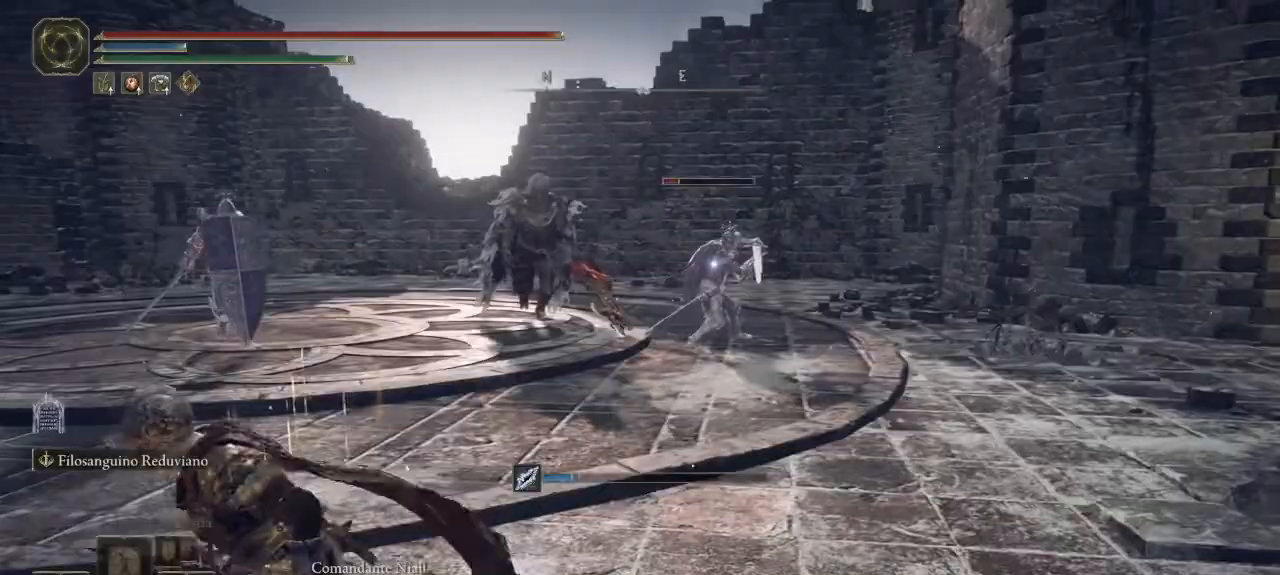
{"buttons": [], "left_stick": "down-right", "right_stick": "center", "button_events": []}